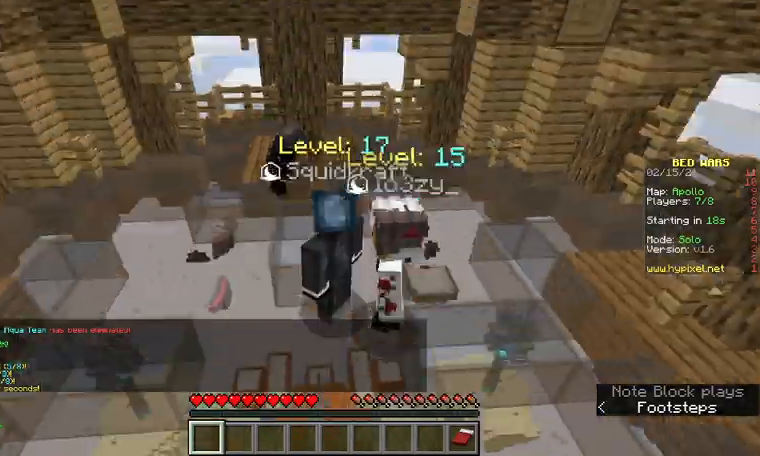
Gameplay with keyboard and mouse; each line is a JSON object with the keys and mouse buttons held at the frame after it. "events" lists presses ("down") and releases ("up") of "a", "d", "s", "w", "mouse_left" and "mouse_right" between this image and that frame as [ms after this image, input, new state], when the widget could be followed in between. "mouse_left", "mouse_right" = the "left", "right" buttons of the "mouse" list. No other keys are recorded. Fast repeated clicks can show as one long hold. Mouse movement is not recorded.
{"keys": [], "mouse": [], "events": []}
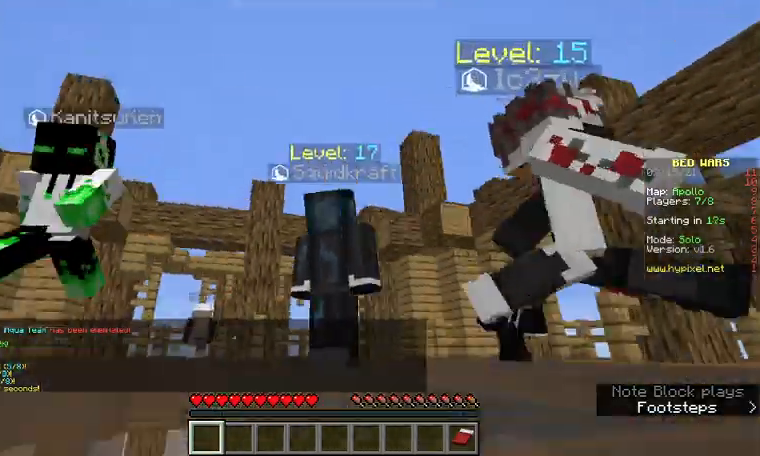
{"keys": [], "mouse": [], "events": []}
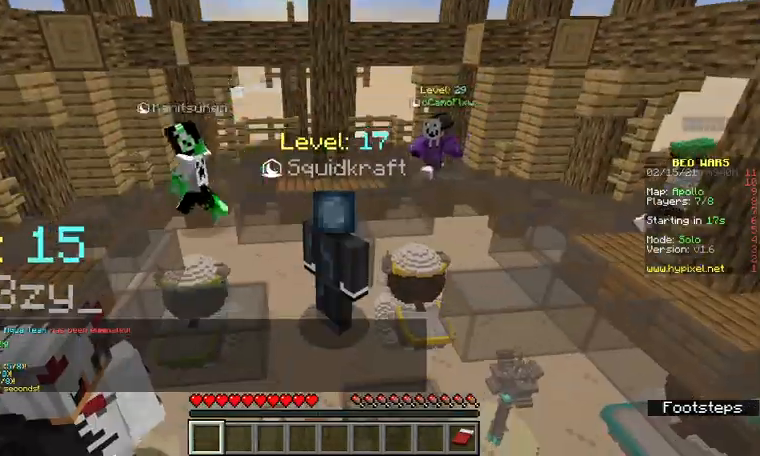
{"keys": [], "mouse": [], "events": []}
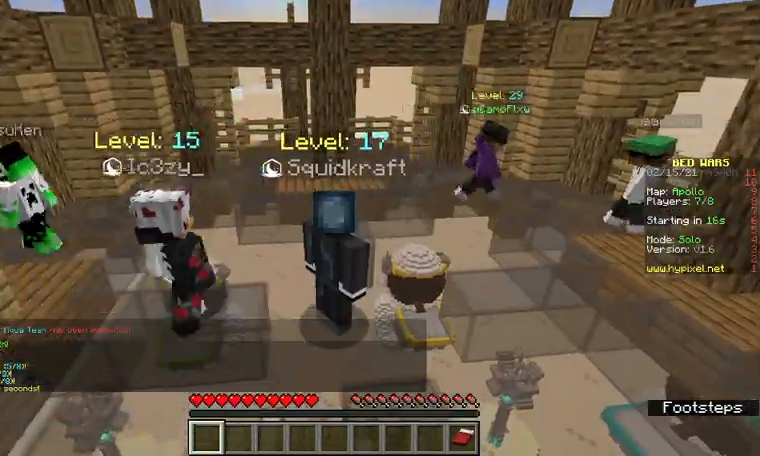
{"keys": [], "mouse": [], "events": []}
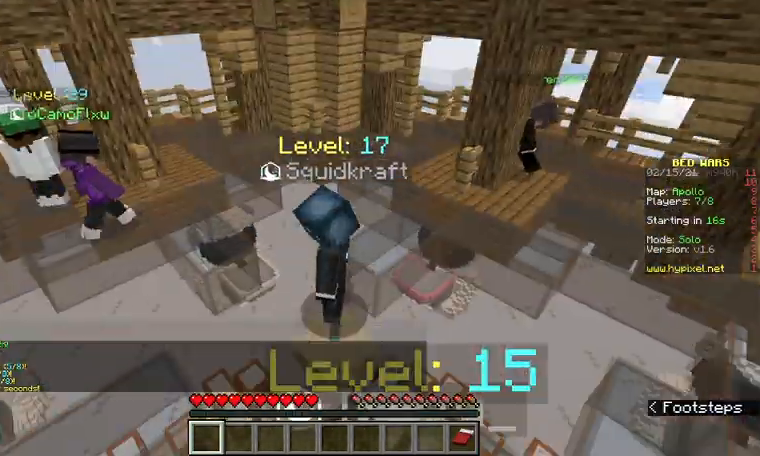
{"keys": [], "mouse": [], "events": []}
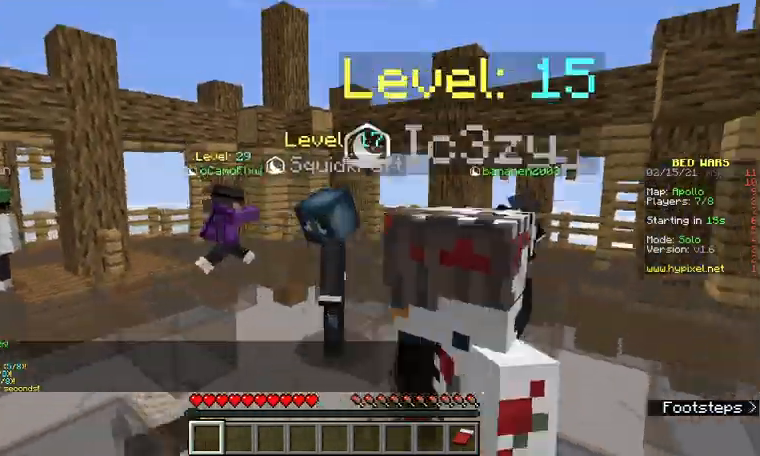
{"keys": [], "mouse": [], "events": []}
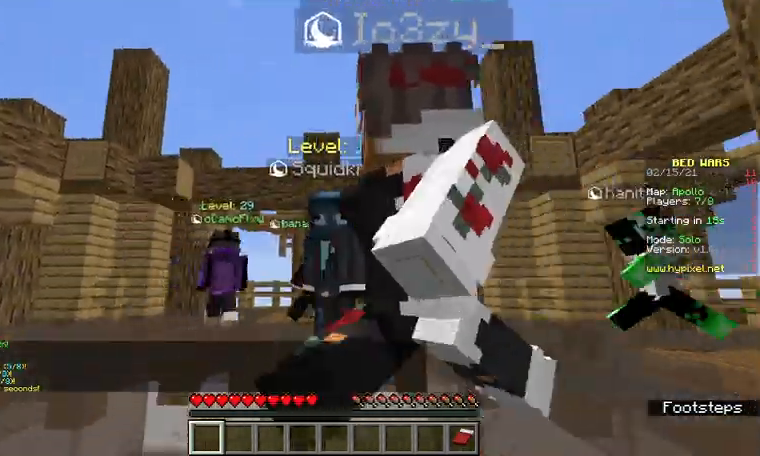
{"keys": [], "mouse": [], "events": []}
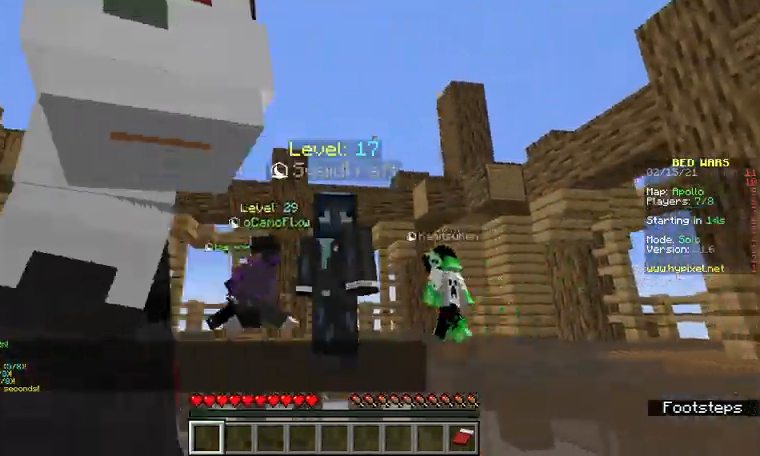
{"keys": [], "mouse": [], "events": []}
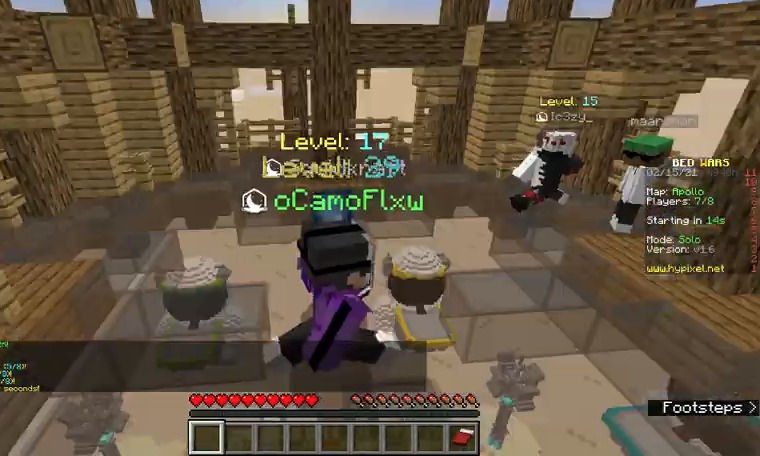
{"keys": [], "mouse": [], "events": []}
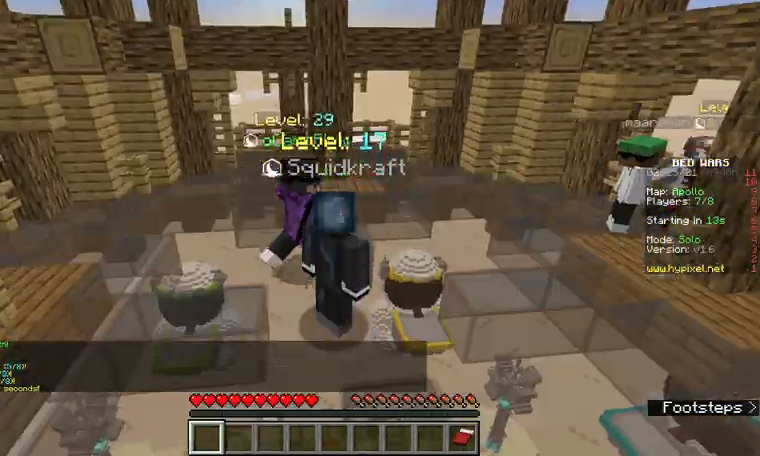
{"keys": [], "mouse": [], "events": [[133, "mouse_right", "down"], [233, "mouse_right", "up"]]}